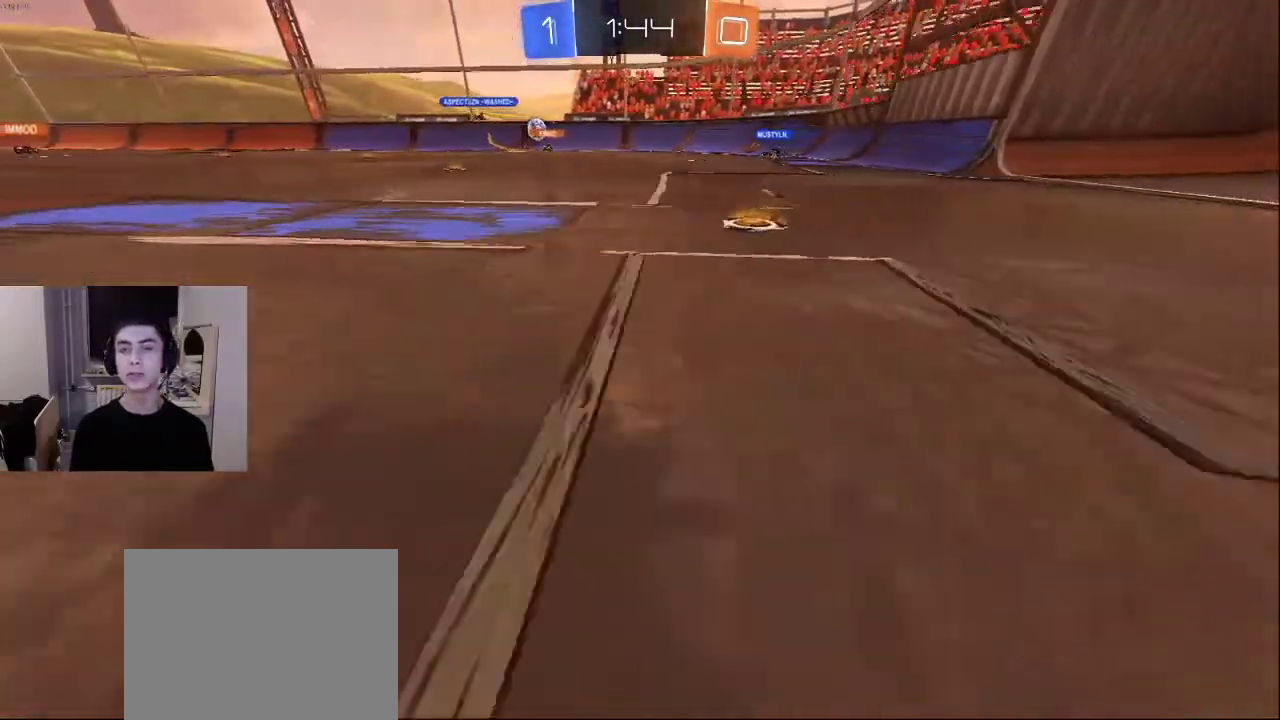
Gameplay with a controller (PlayStation layout); each line is a JSON object with the inputs held at the frame after it. "events" lists button and stick changes between this image and that frame as [ms after this image, input, new state], when the widget could be followed in between.
{"buttons": ["CROSS"], "left_stick": "center", "right_stick": "center", "events": [[83, "right_stick", "up-left"], [250, "right_stick", "center"], [383, "left_stick", "center"], [500, "CROSS", "down"]]}
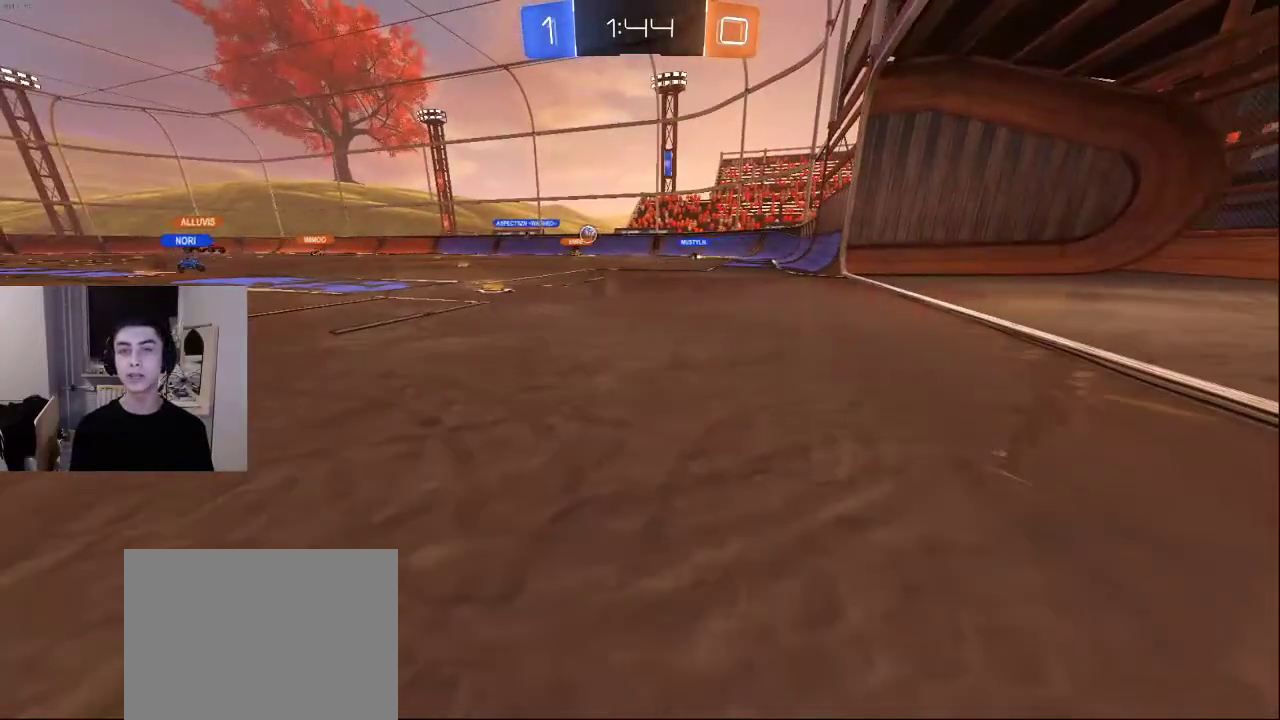
{"buttons": [], "left_stick": "right", "right_stick": "center", "events": [[67, "left_stick", "up-right"], [83, "CROSS", "up"], [183, "left_stick", "center"], [500, "left_stick", "right"]]}
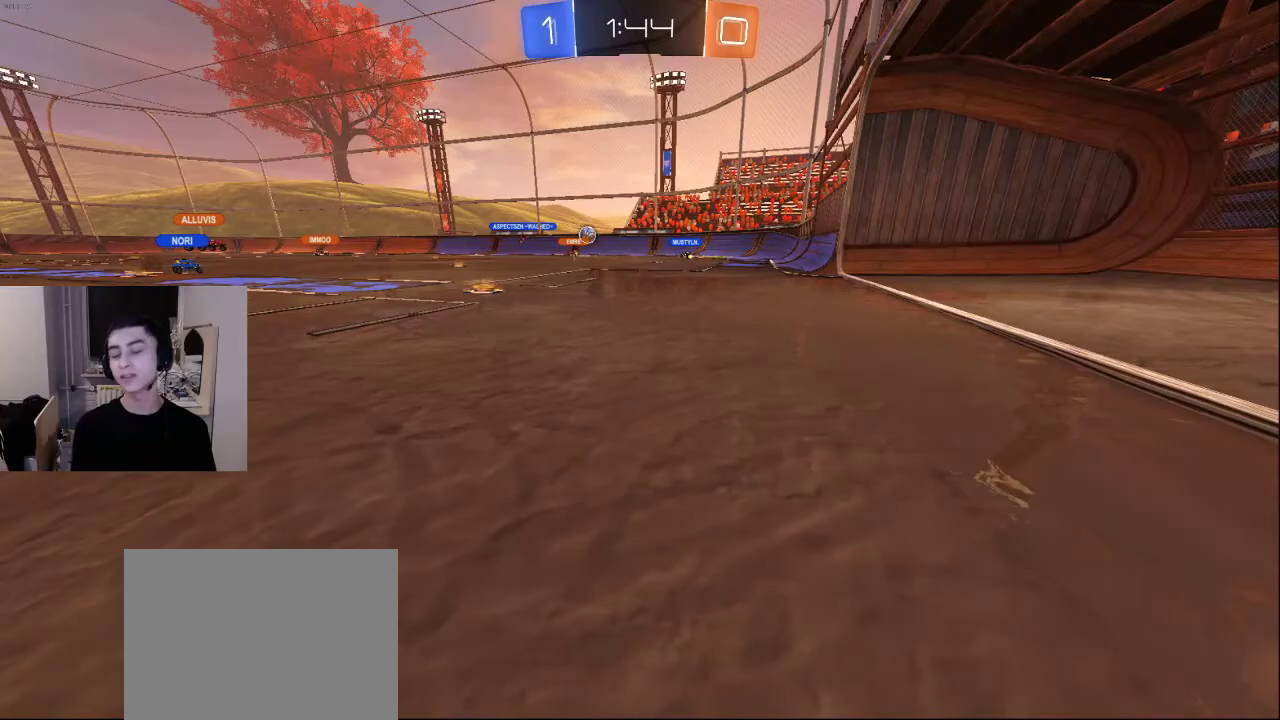
{"buttons": [], "left_stick": "up", "right_stick": "center", "events": [[150, "left_stick", "down-right"], [267, "left_stick", "center"], [433, "left_stick", "up"]]}
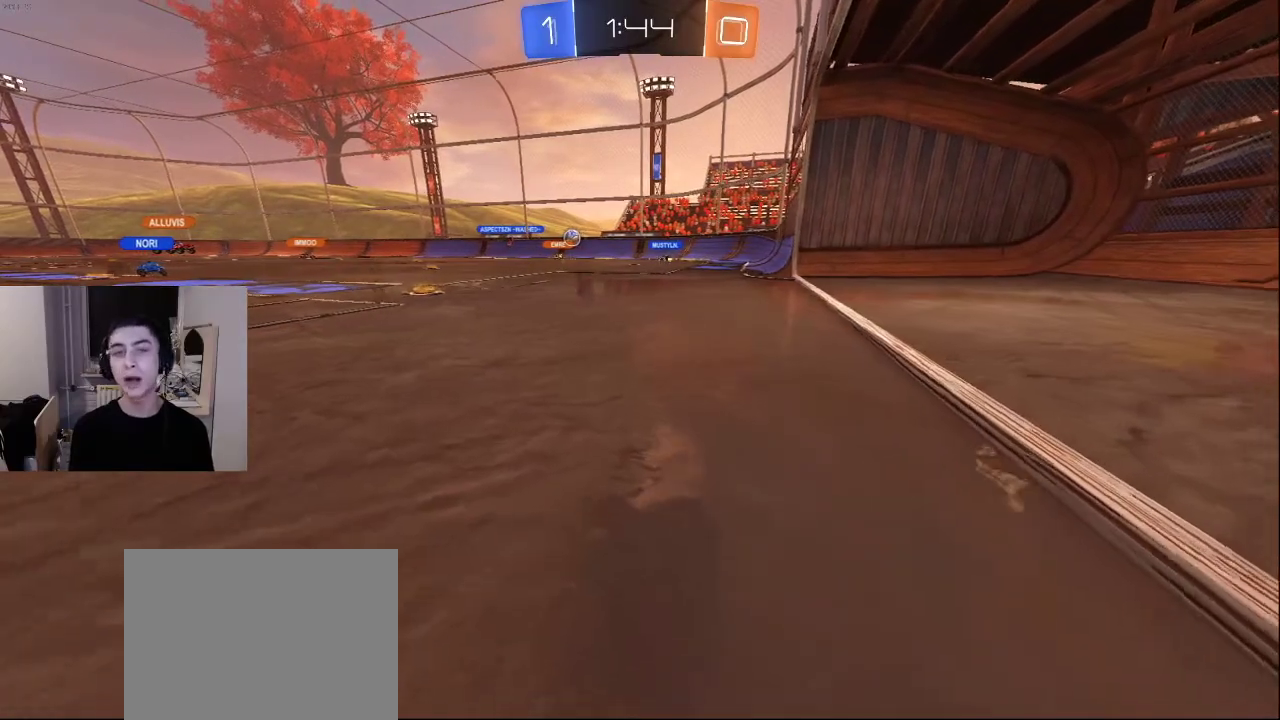
{"buttons": [], "left_stick": "up", "right_stick": "center", "events": []}
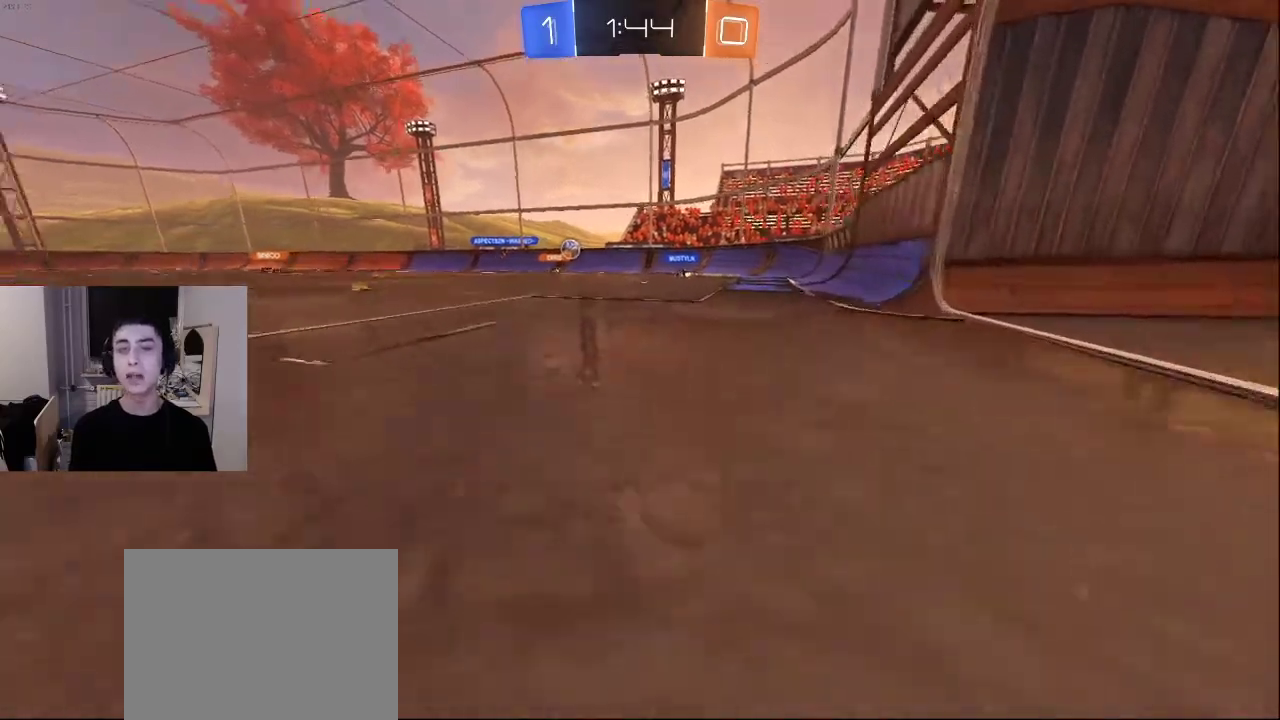
{"buttons": ["R2"], "left_stick": "up", "right_stick": "right", "events": [[283, "right_stick", "up"], [383, "right_stick", "left"], [417, "R2", "down"], [500, "right_stick", "right"]]}
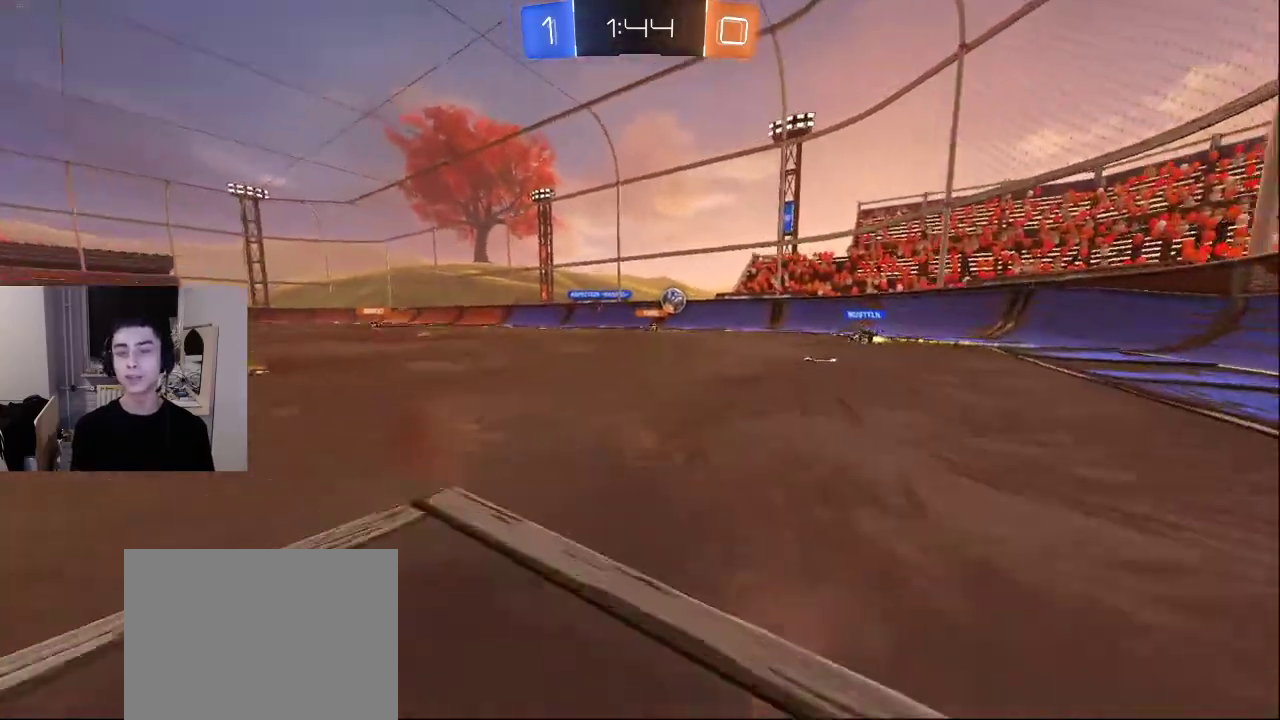
{"buttons": ["L2"], "left_stick": "up-right", "right_stick": "center", "events": [[117, "right_stick", "down-left"], [233, "right_stick", "down-right"], [333, "right_stick", "left"], [400, "R2", "up"], [433, "left_stick", "up-right"], [433, "right_stick", "center"], [467, "L2", "down"]]}
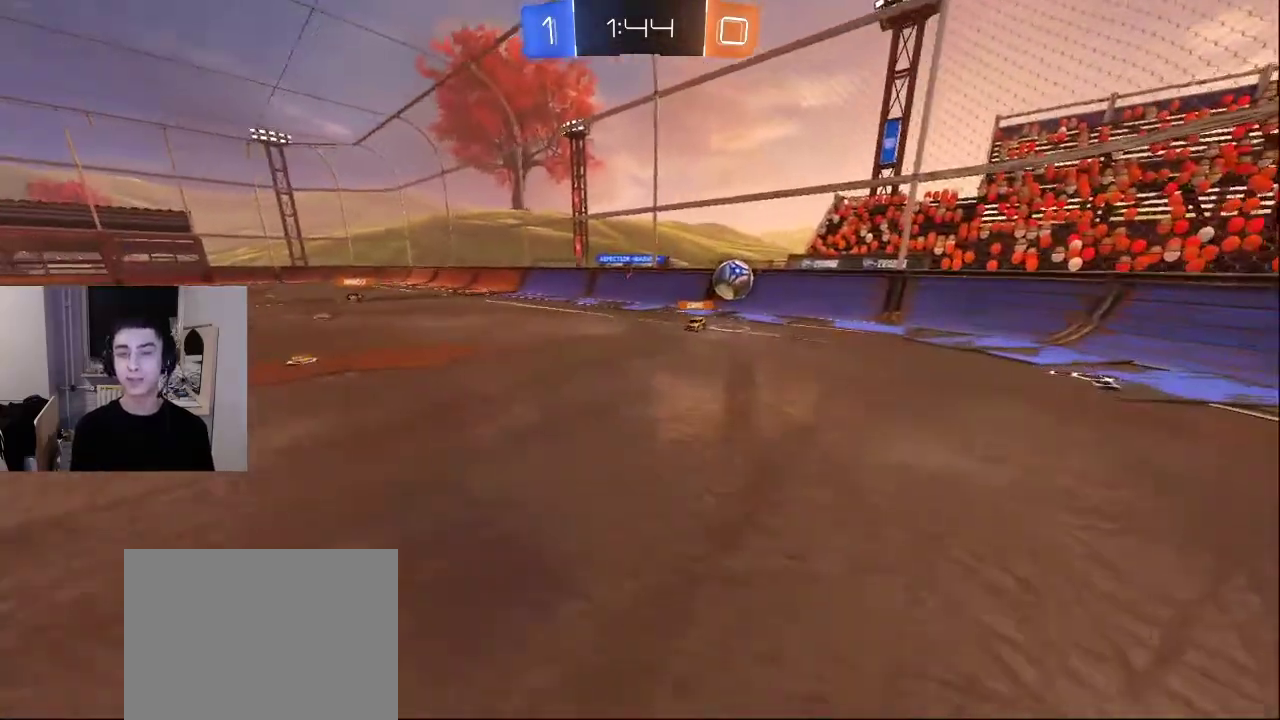
{"buttons": ["L2"], "left_stick": "up-right", "right_stick": "left", "events": [[50, "right_stick", "down-right"], [83, "left_stick", "right"], [217, "right_stick", "up-right"], [267, "right_stick", "center"], [350, "L2", "up"], [417, "L2", "down"], [417, "left_stick", "up-right"], [450, "right_stick", "left"]]}
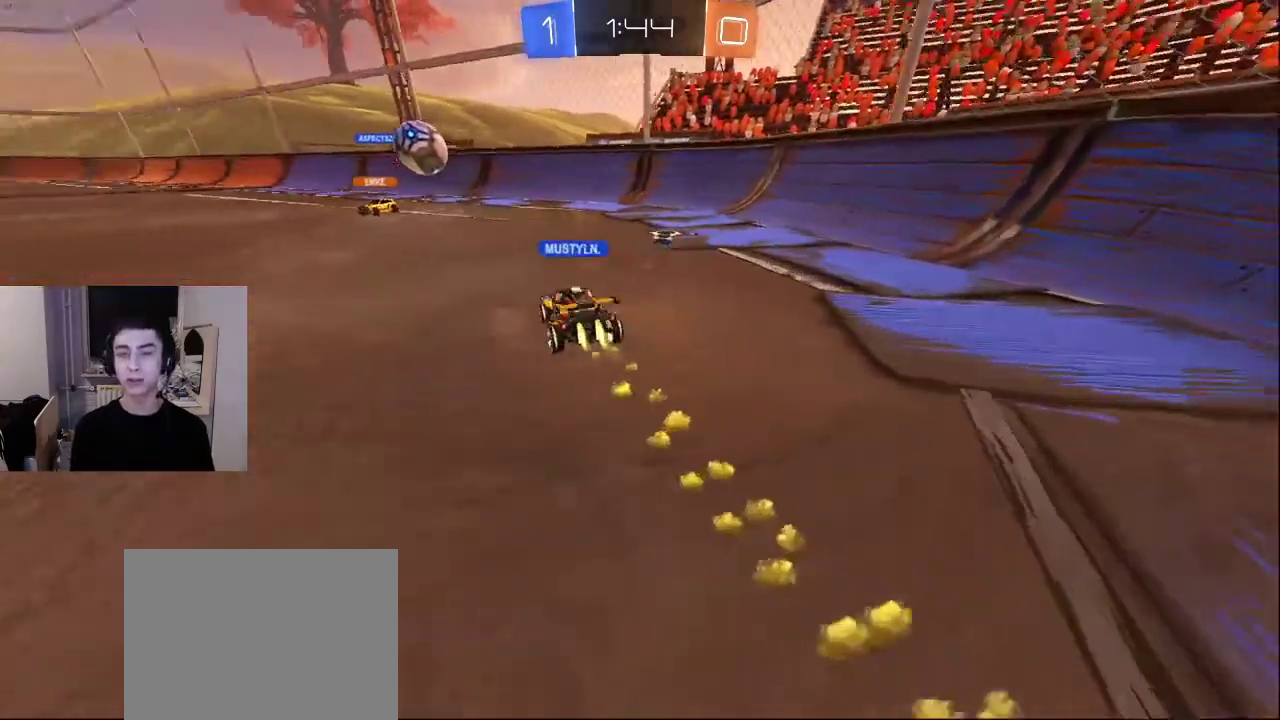
{"buttons": [], "left_stick": "up", "right_stick": "right", "events": [[150, "L2", "up"], [200, "right_stick", "center"], [267, "right_stick", "left"], [467, "left_stick", "up"], [483, "right_stick", "right"]]}
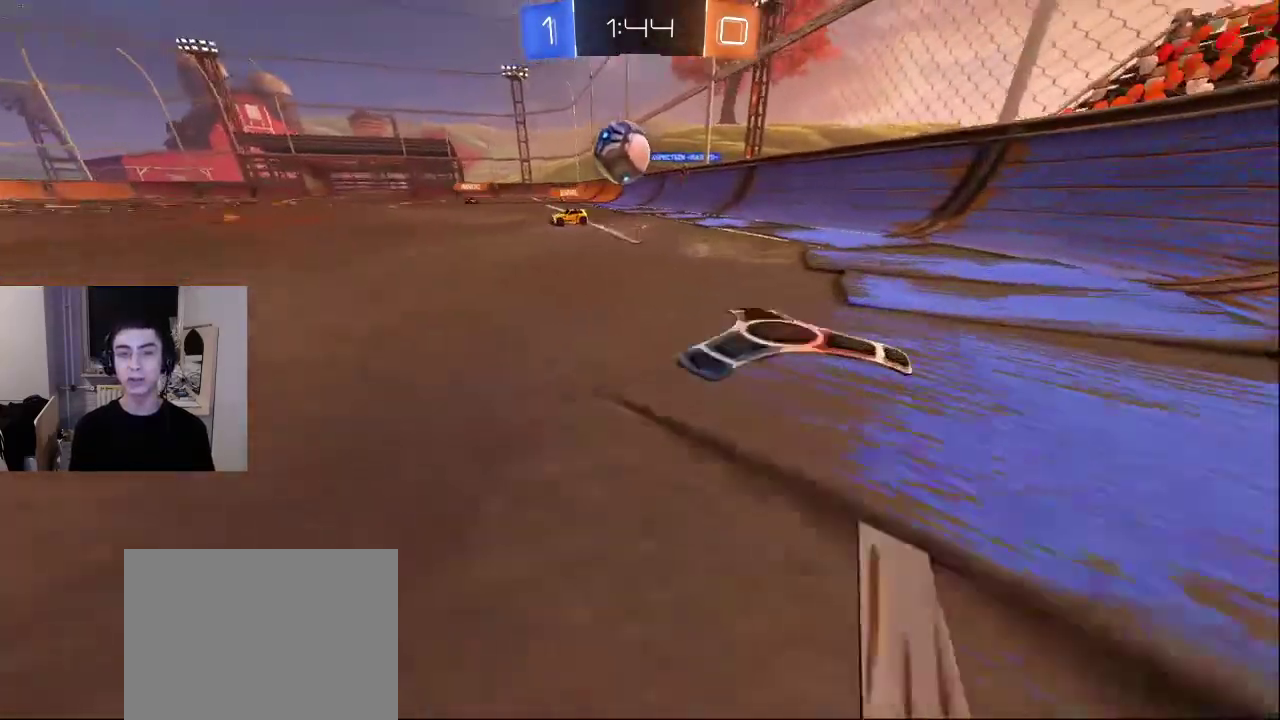
{"buttons": ["TRIANGLE"], "left_stick": "center", "right_stick": "center", "events": [[17, "right_stick", "center"], [133, "TRIANGLE", "down"], [133, "left_stick", "center"], [217, "TRIANGLE", "up"], [267, "TRIANGLE", "down"], [350, "TRIANGLE", "up"], [433, "TRIANGLE", "down"]]}
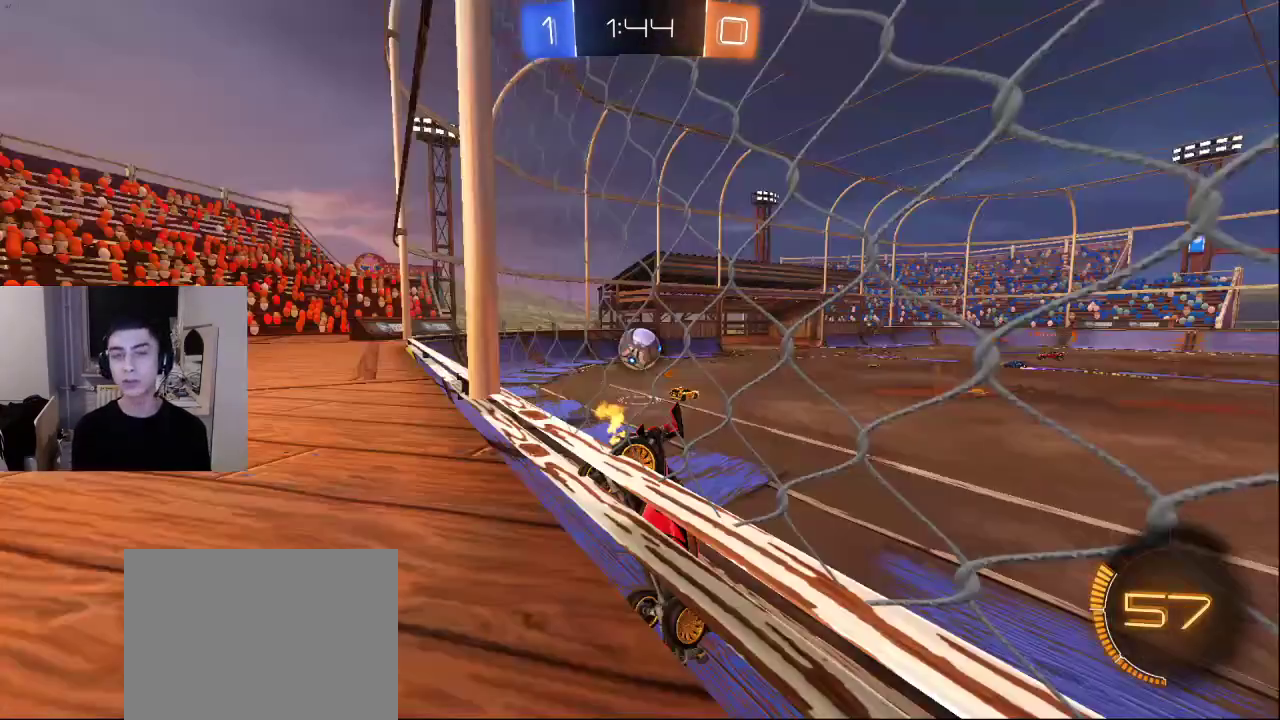
{"buttons": [], "left_stick": "center", "right_stick": "center", "events": [[17, "TRIANGLE", "up"], [167, "SQUARE", "down"], [233, "SQUARE", "up"], [367, "DPAD_LEFT", "down"], [467, "DPAD_LEFT", "up"]]}
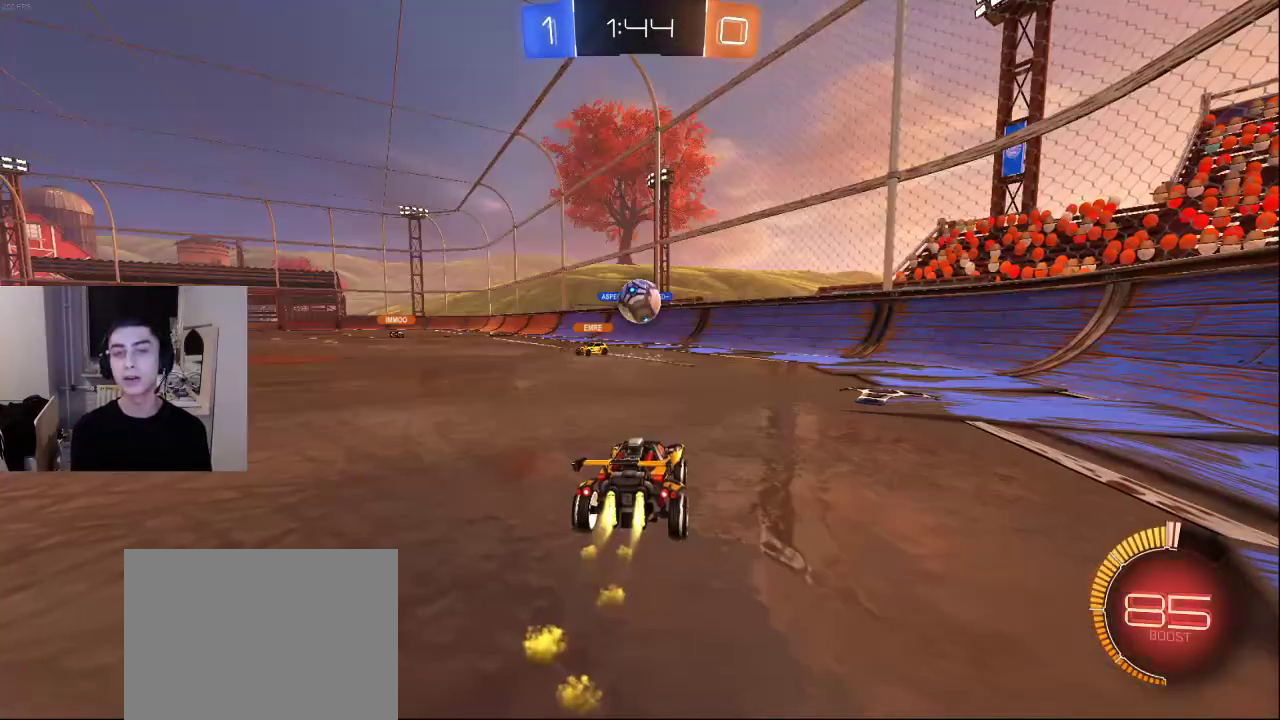
{"buttons": [], "left_stick": "center", "right_stick": "center", "events": []}
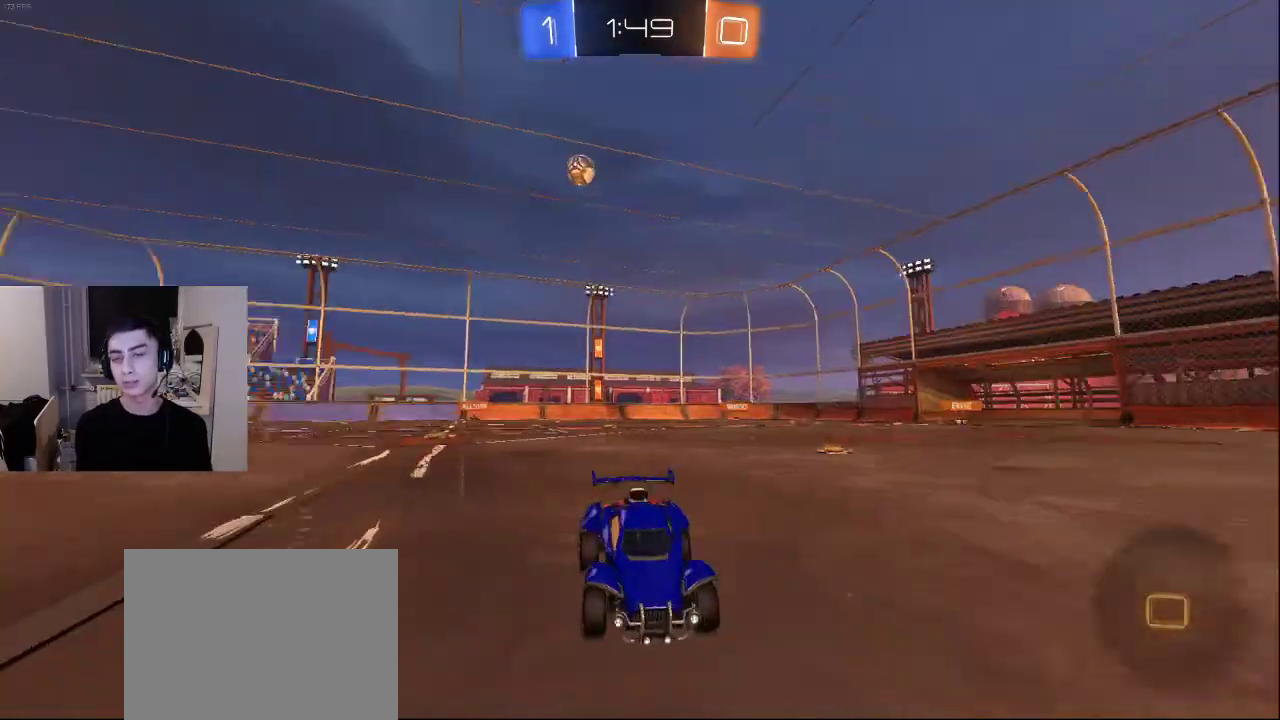
{"buttons": [], "left_stick": "center", "right_stick": "center", "events": [[333, "SQUARE", "down"], [467, "SQUARE", "up"]]}
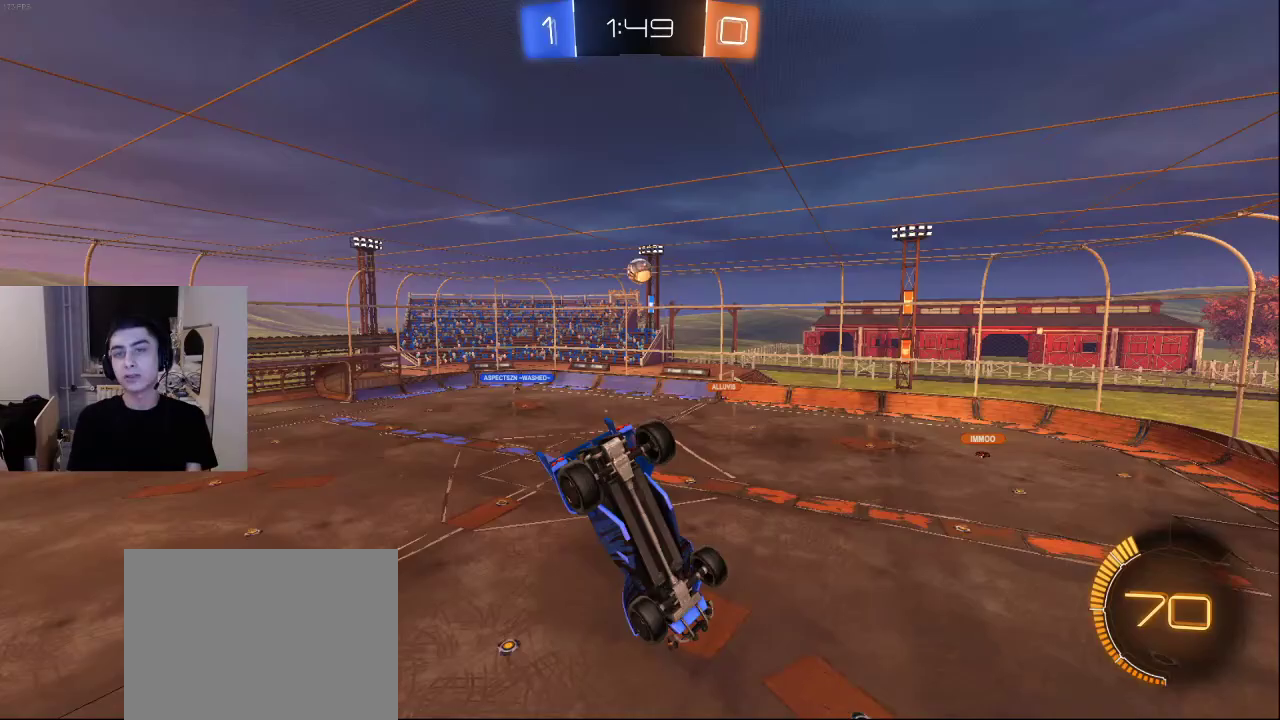
{"buttons": [], "left_stick": "center", "right_stick": "center", "events": []}
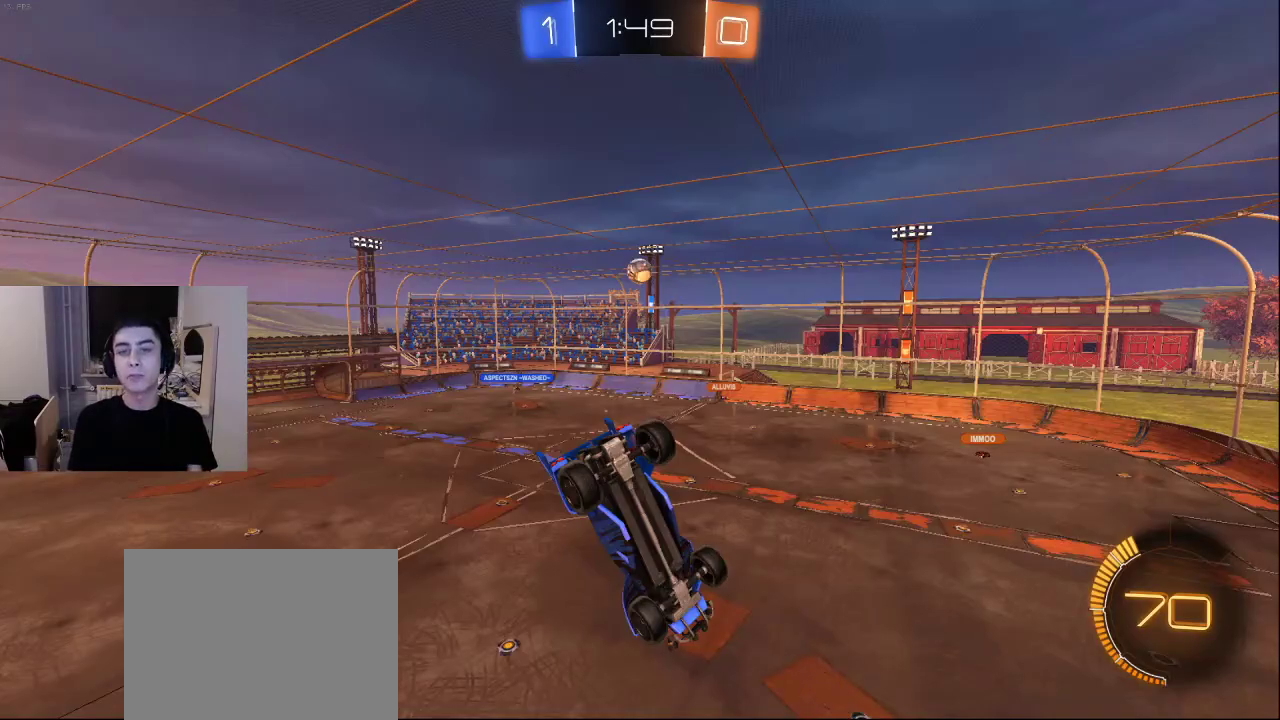
{"buttons": ["CROSS"], "left_stick": "center", "right_stick": "center", "events": [[33, "SQUARE", "down"], [133, "SQUARE", "up"], [500, "CROSS", "down"]]}
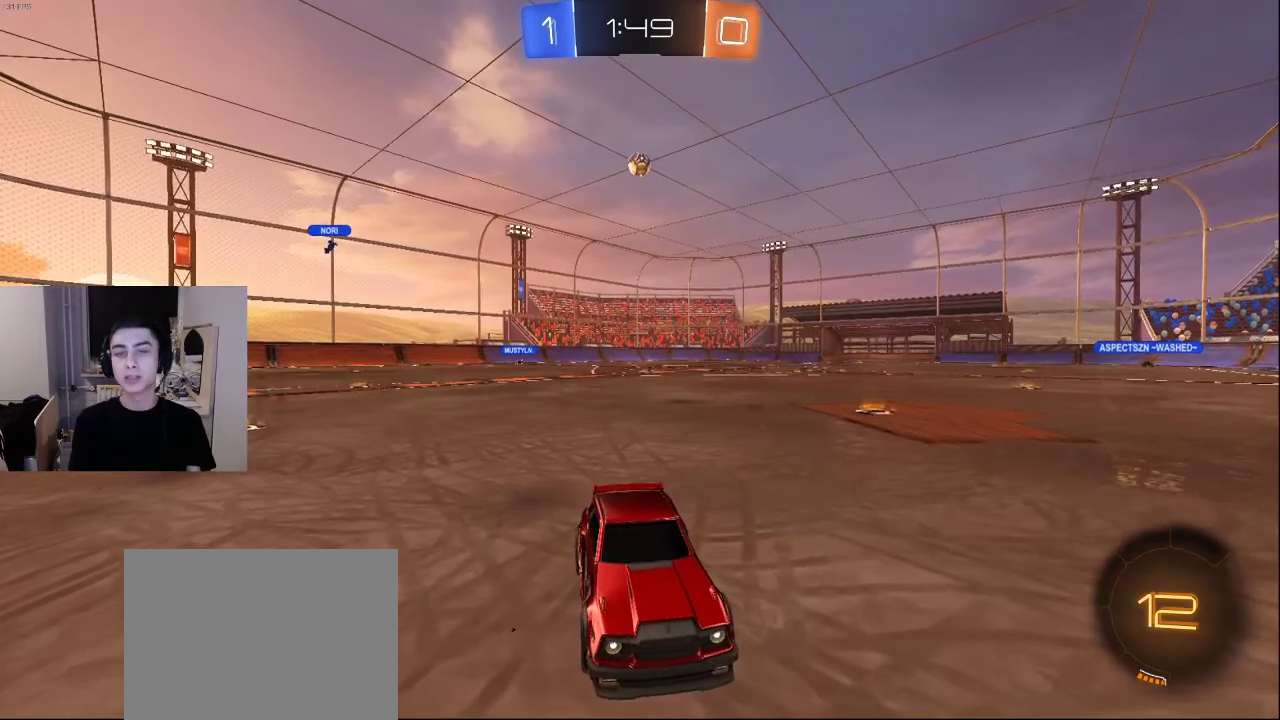
{"buttons": [], "left_stick": "center", "right_stick": "center", "events": [[67, "CROSS", "up"], [333, "SQUARE", "down"], [400, "SQUARE", "up"]]}
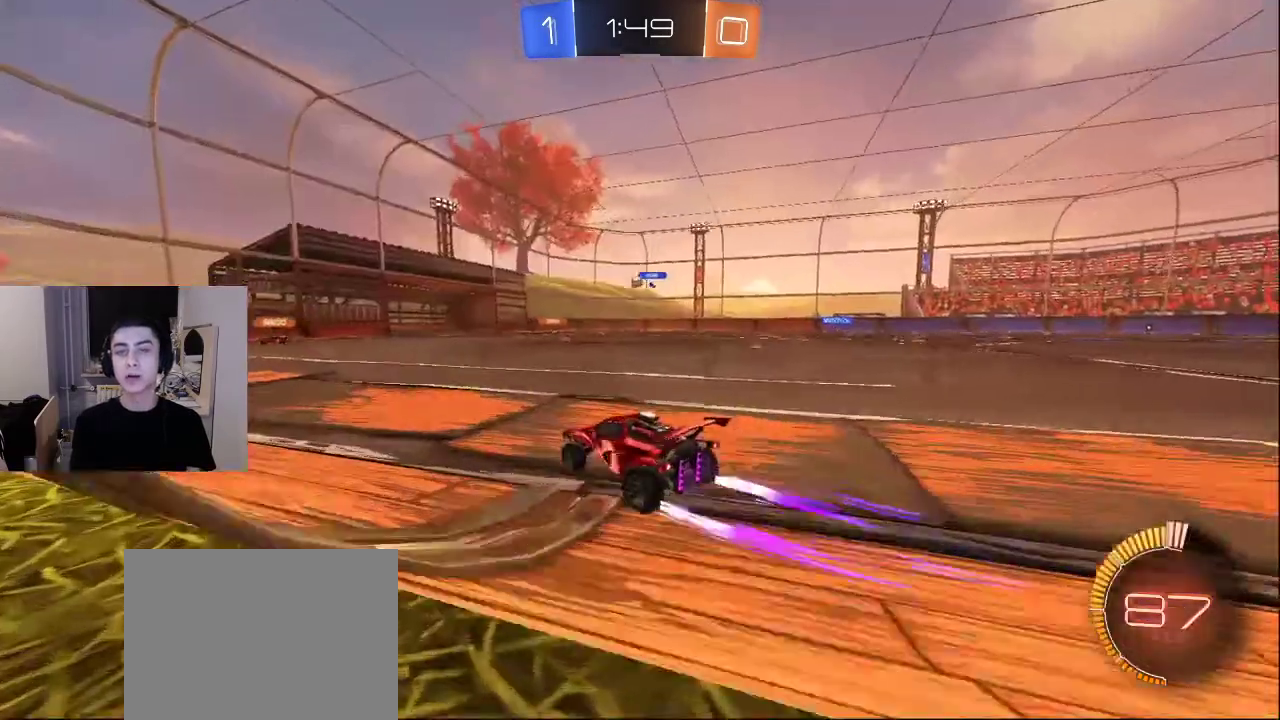
{"buttons": ["DPAD_LEFT"], "left_stick": "center", "right_stick": "center", "events": [[467, "DPAD_LEFT", "down"]]}
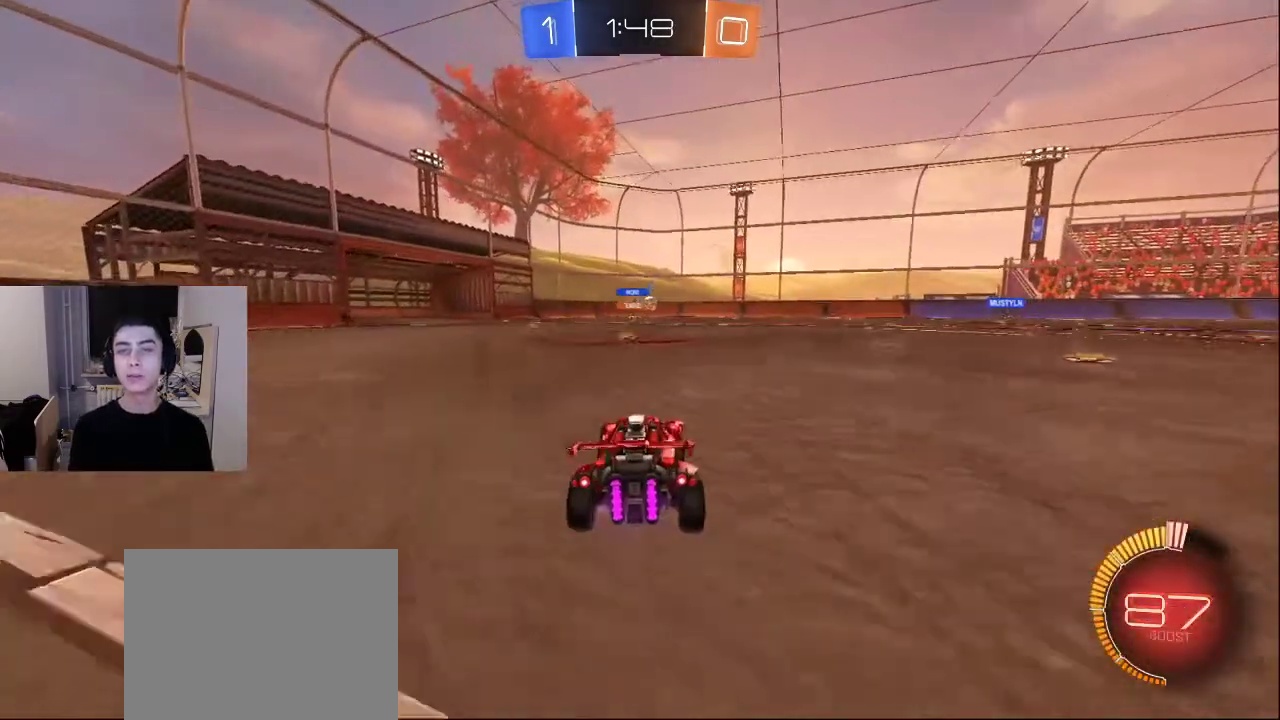
{"buttons": [], "left_stick": "center", "right_stick": "center", "events": [[100, "DPAD_LEFT", "up"]]}
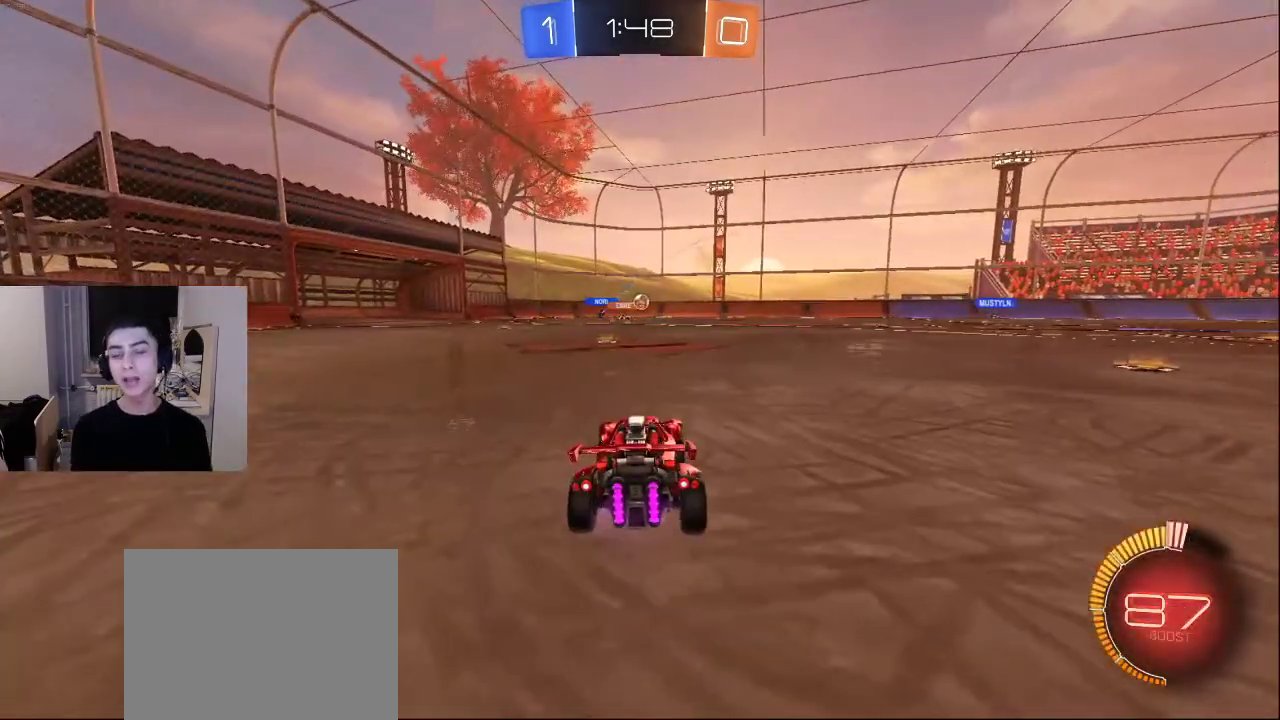
{"buttons": [], "left_stick": "center", "right_stick": "center", "events": [[267, "SQUARE", "down"], [350, "SQUARE", "up"]]}
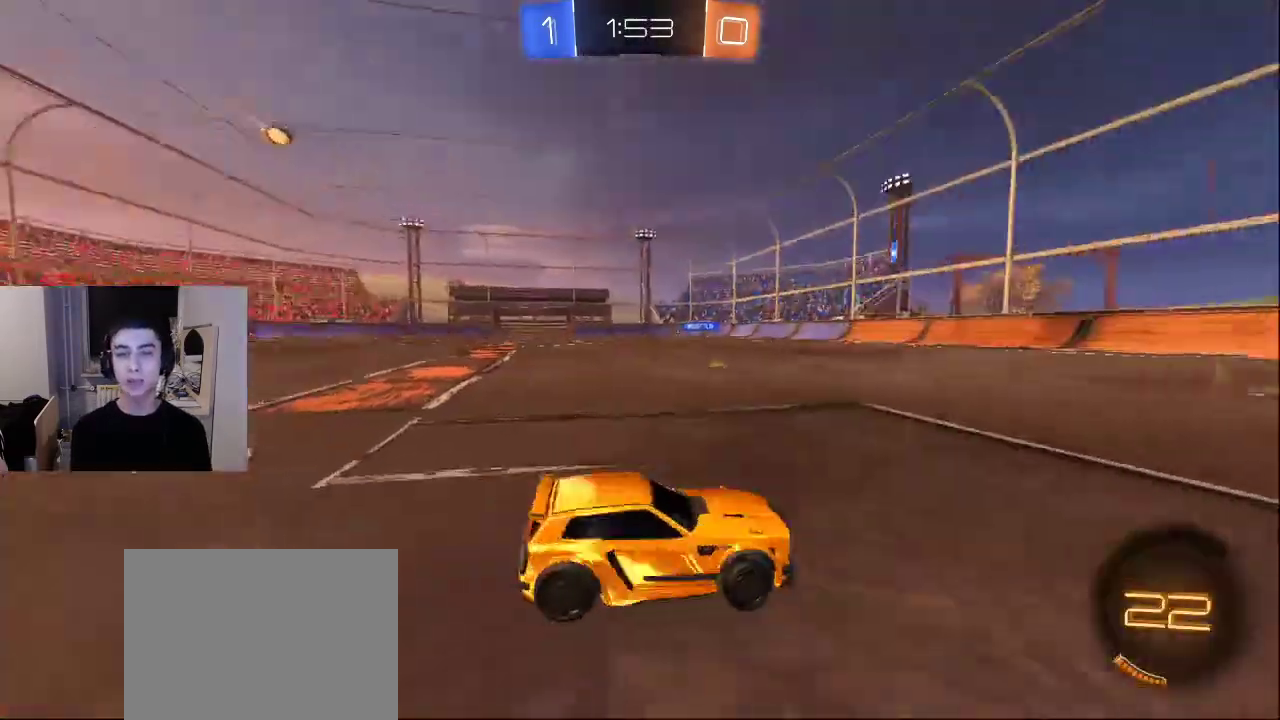
{"buttons": [], "left_stick": "center", "right_stick": "center", "events": [[233, "SQUARE", "down"], [317, "SQUARE", "up"], [400, "SQUARE", "down"], [467, "SQUARE", "up"]]}
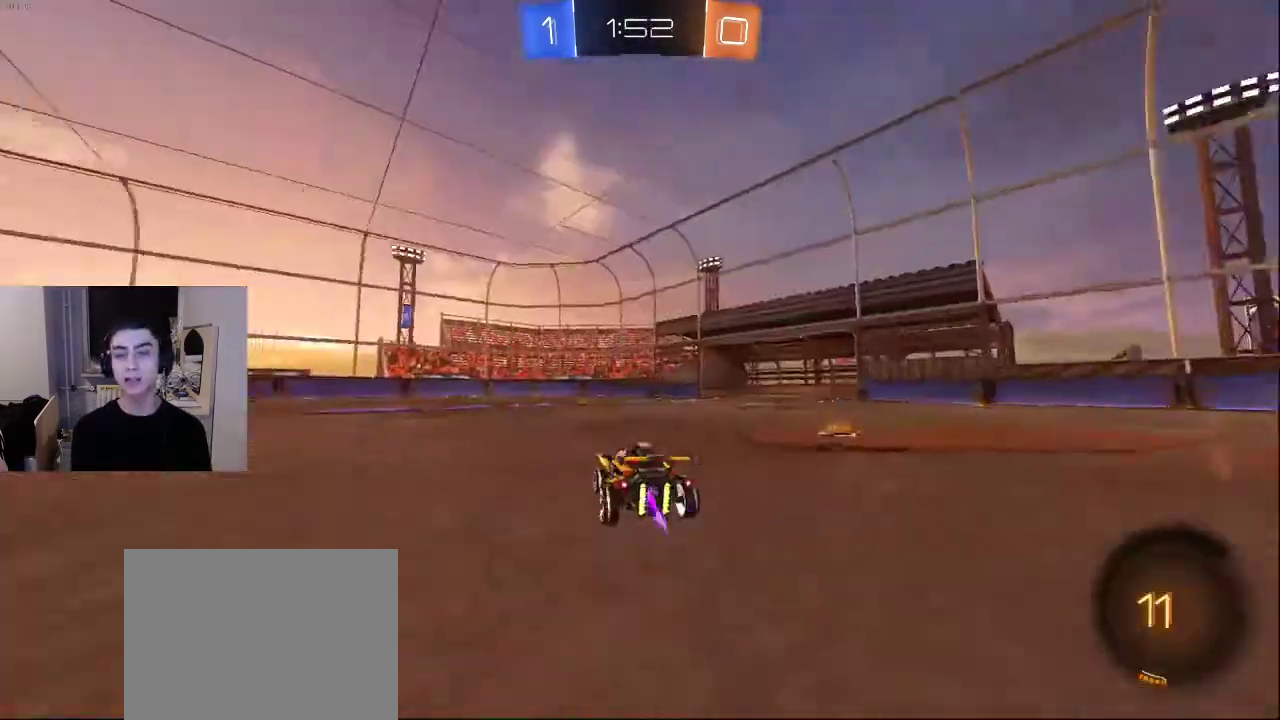
{"buttons": [], "left_stick": "center", "right_stick": "center", "events": [[50, "SQUARE", "down"], [133, "SQUARE", "up"], [383, "SQUARE", "down"], [467, "SQUARE", "up"]]}
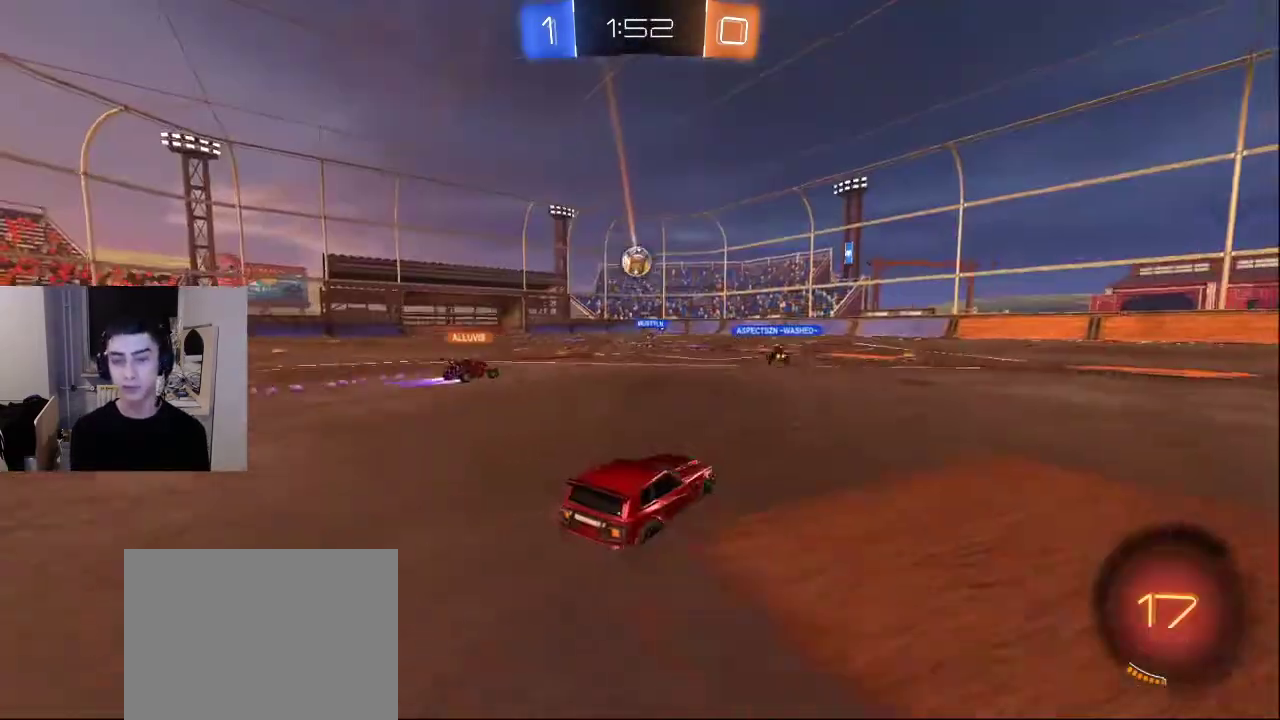
{"buttons": [], "left_stick": "center", "right_stick": "center", "events": [[33, "SQUARE", "down"], [133, "SQUARE", "up"], [183, "SQUARE", "down"], [300, "SQUARE", "up"]]}
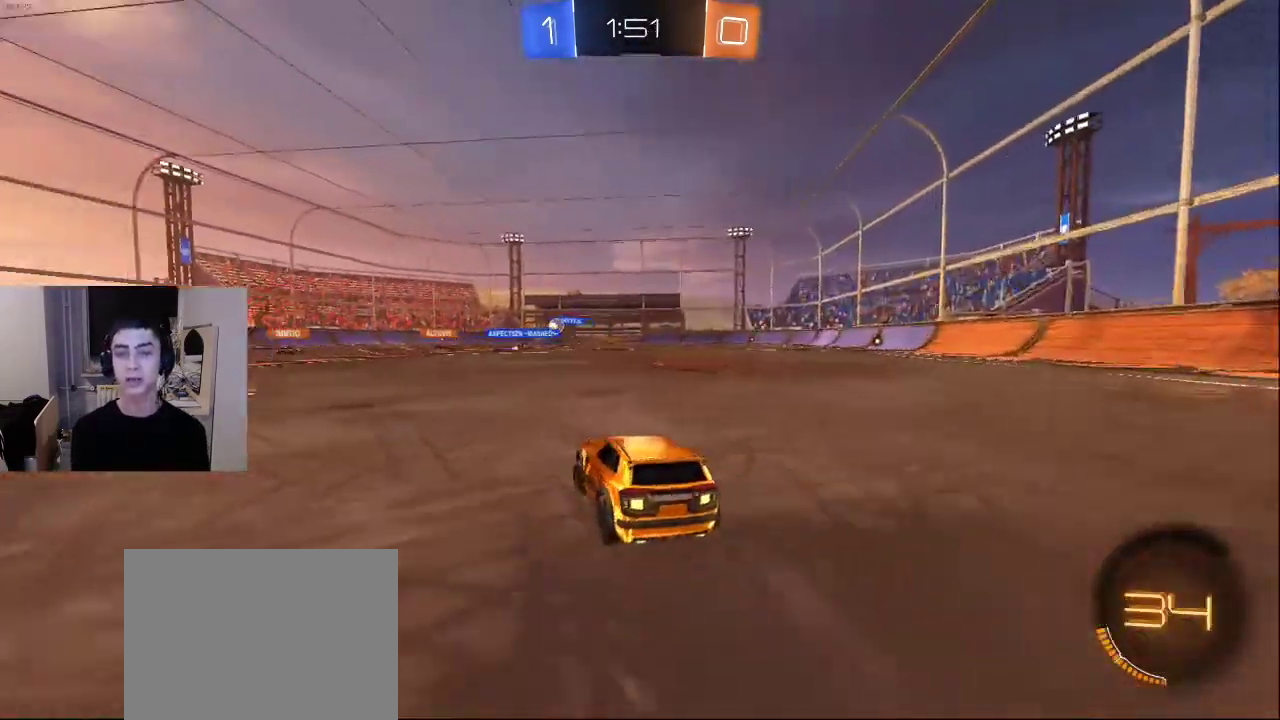
{"buttons": [], "left_stick": "center", "right_stick": "center", "events": [[117, "SQUARE", "down"], [217, "SQUARE", "up"]]}